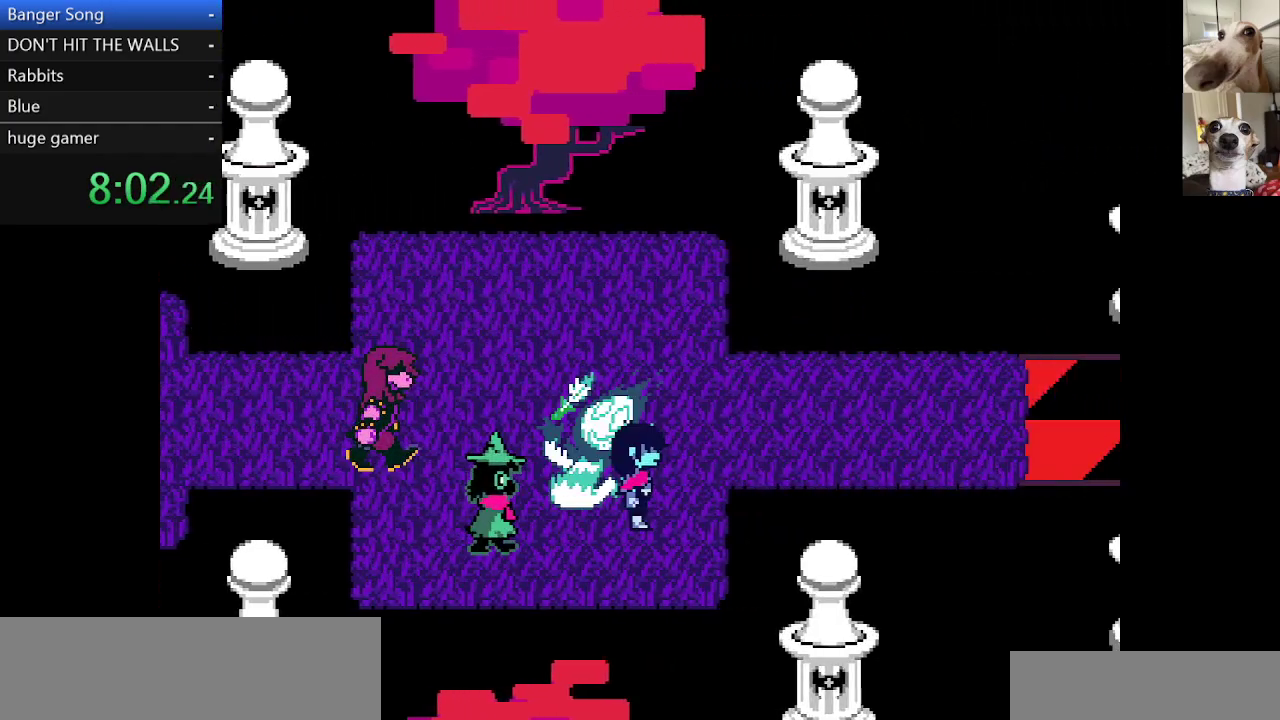
Gameplay with keyboard; each line is a JSON object with the keys held at the frame after it. "events" lists presses ("down") and releases ("up") of "c", "ctrl", "down", "escape", "left", "return", "right", "shift", "up", "x" and "z" between this image and that frame as [ms after this image, input, new state], when the widget could be followed in between. No other keys are recorded. Mouse input is not recorded.
{"keys": ["c", "x"], "events": [[467, "right", "up"], [467, "up", "up"]]}
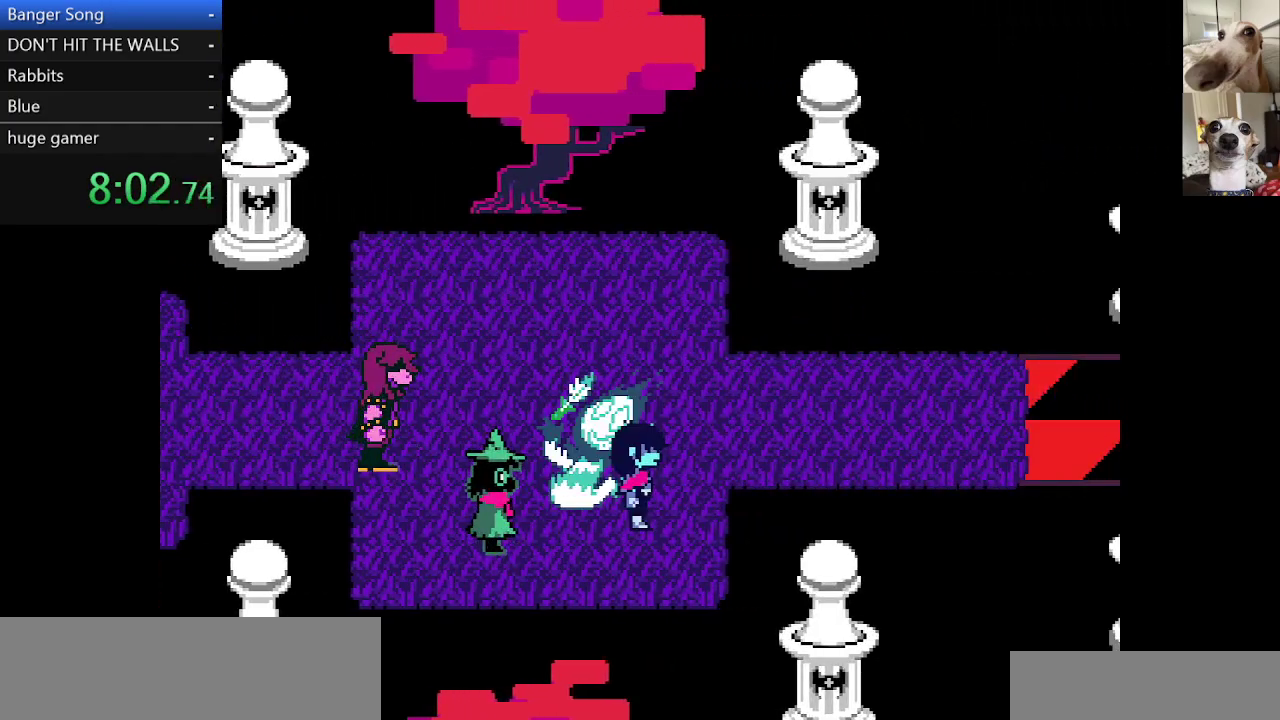
{"keys": ["c", "x"], "events": [[50, "up", "down"], [100, "up", "up"], [183, "right", "down"], [233, "z", "down"], [333, "right", "up"], [383, "z", "up"]]}
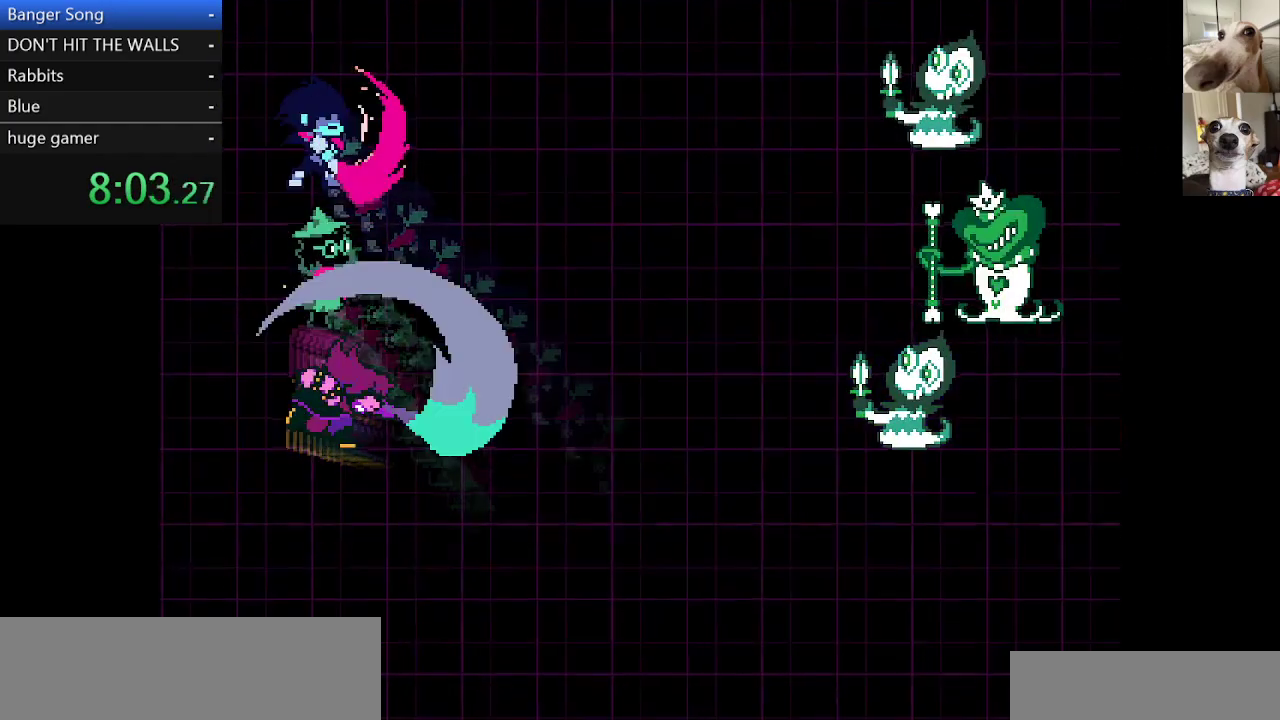
{"keys": [], "events": [[250, "c", "up"], [250, "x", "up"], [433, "return", "down"], [483, "return", "up"]]}
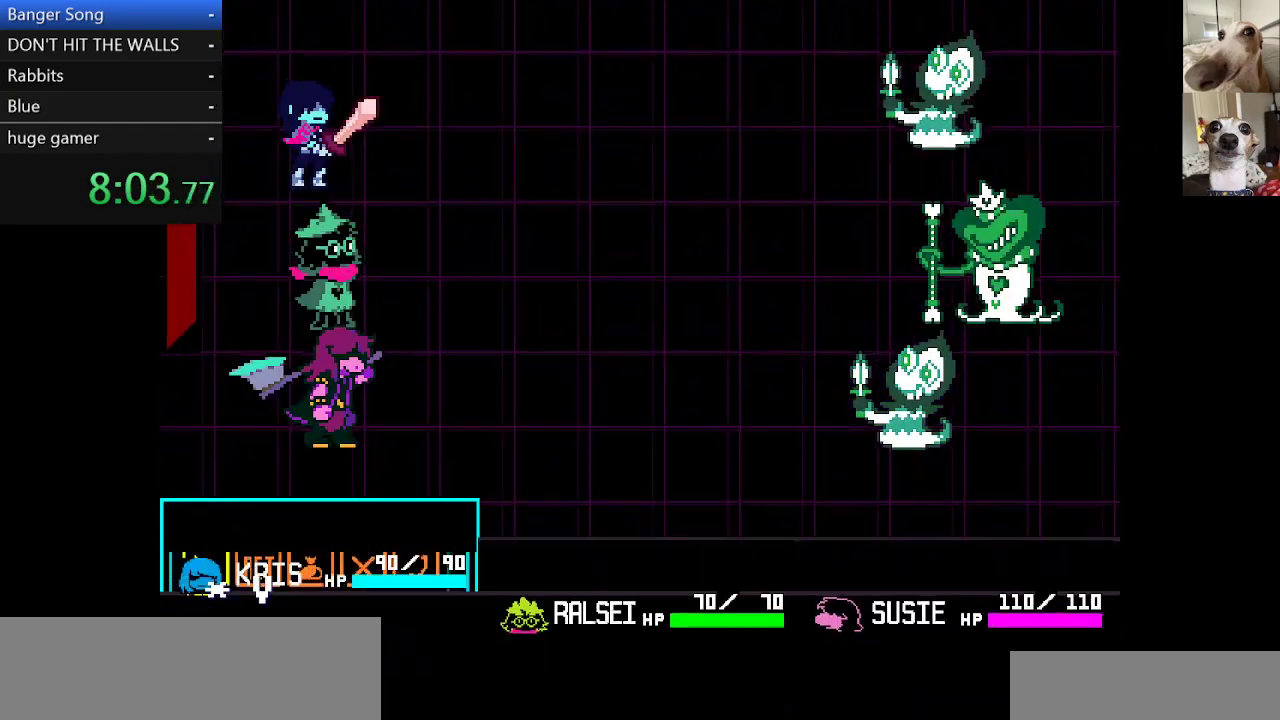
{"keys": [], "events": [[33, "return", "down"], [83, "return", "up"], [117, "return", "down"], [183, "return", "up"], [217, "return", "down"], [317, "return", "up"], [367, "return", "down"], [400, "return", "up"], [450, "return", "down"], [500, "return", "up"]]}
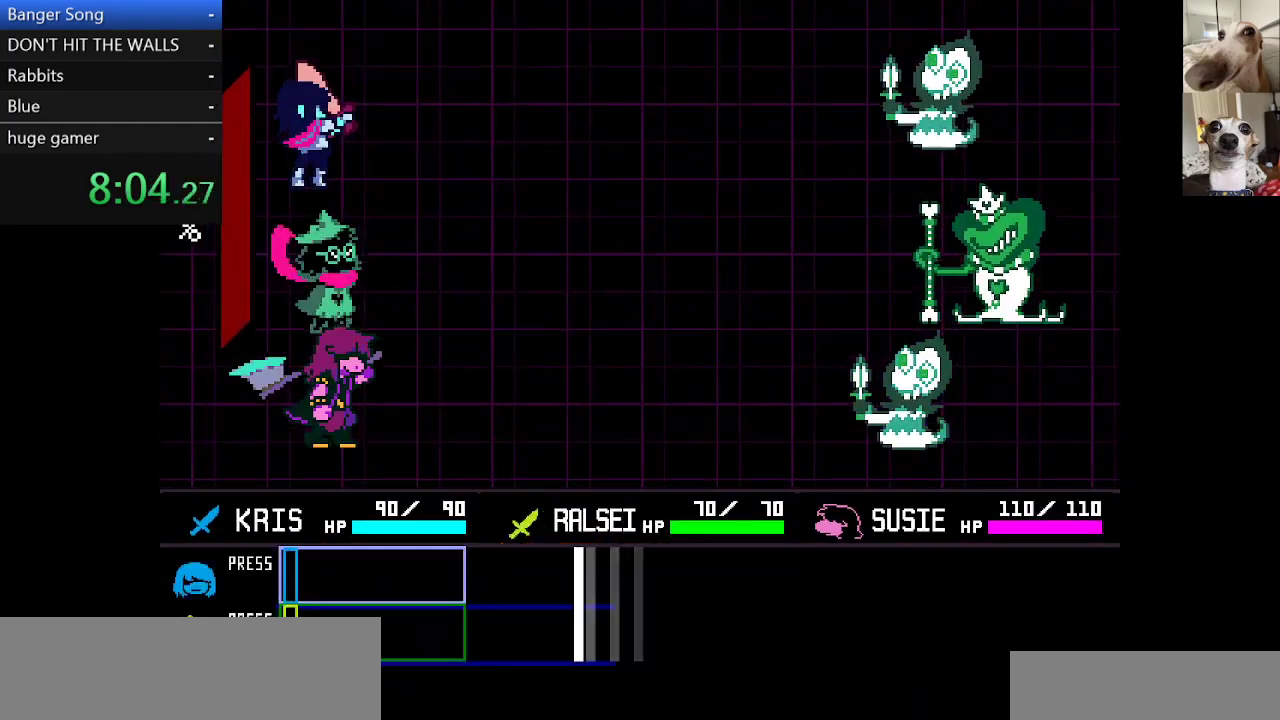
{"keys": [], "events": [[50, "return", "down"], [83, "return", "up"]]}
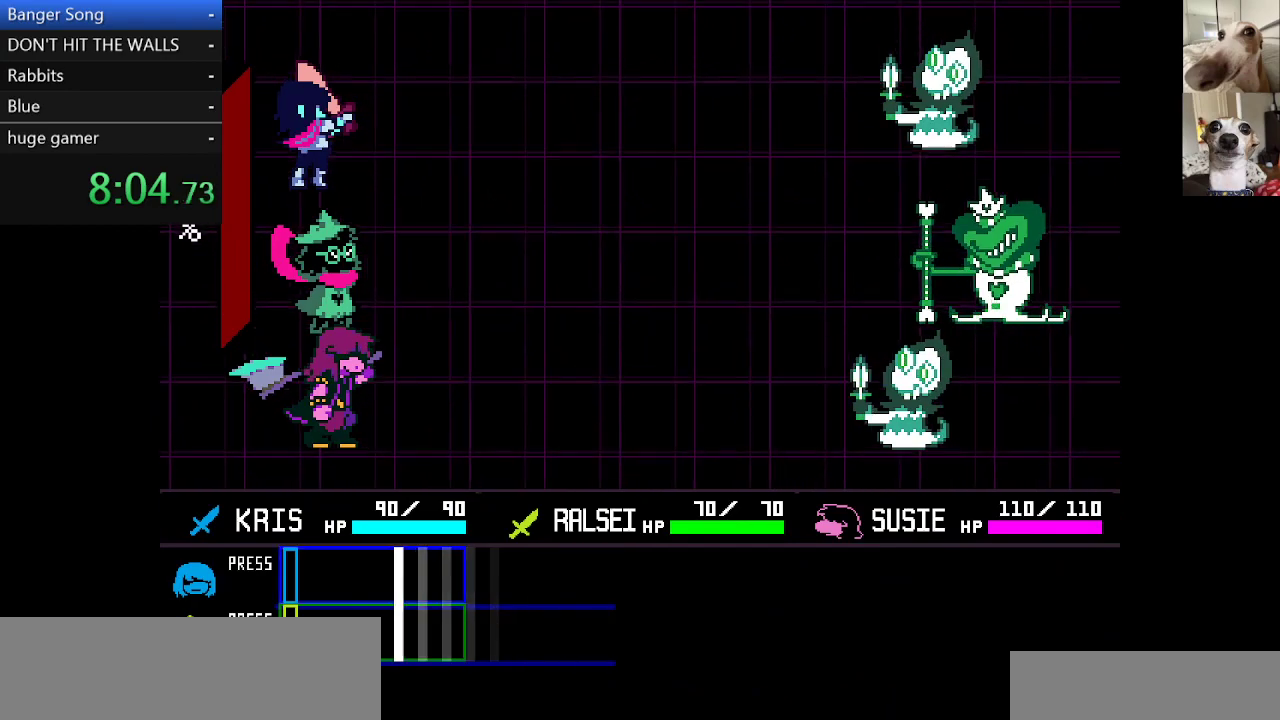
{"keys": ["c", "x"], "events": [[300, "return", "down"], [350, "c", "down"], [350, "return", "up"], [383, "return", "down"], [383, "x", "down"], [433, "return", "up"]]}
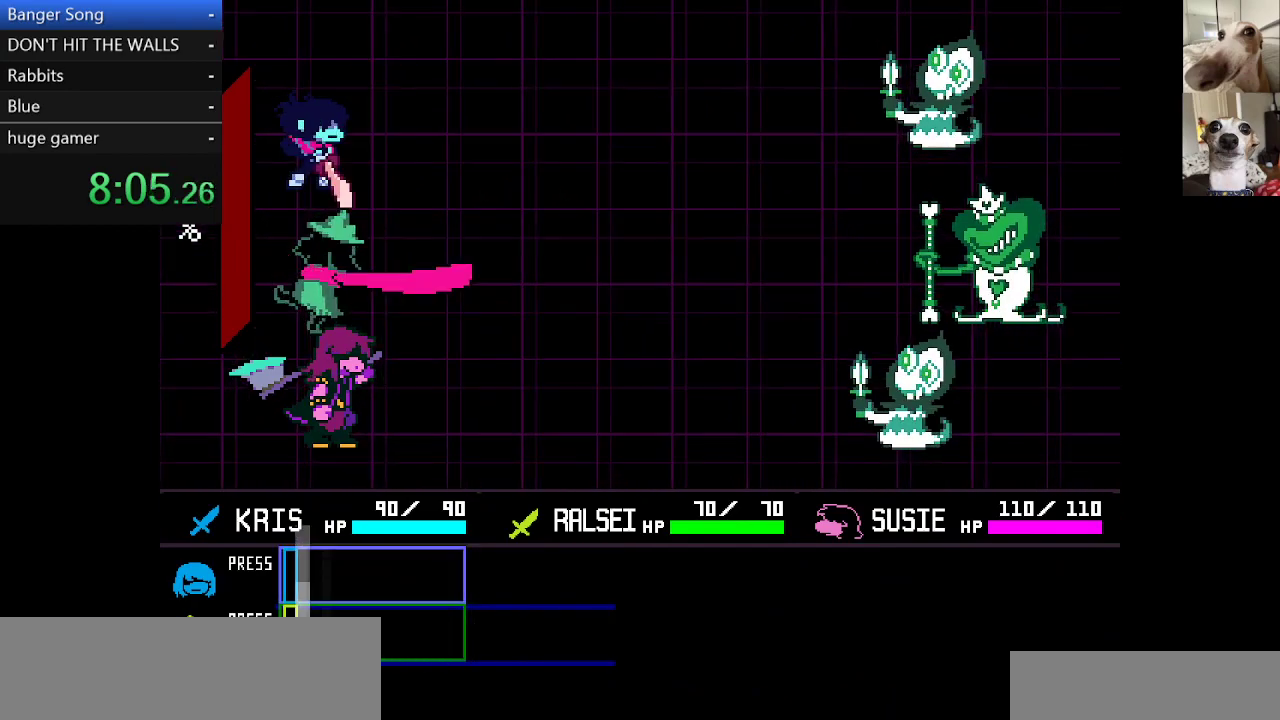
{"keys": ["c", "x"], "events": [[33, "return", "down"], [33, "z", "down"], [133, "return", "up"], [133, "z", "up"], [167, "return", "down"], [217, "z", "down"], [267, "return", "up"], [317, "return", "down"], [317, "z", "up"], [367, "z", "down"], [400, "return", "up"], [450, "return", "down"], [450, "z", "up"], [500, "return", "up"]]}
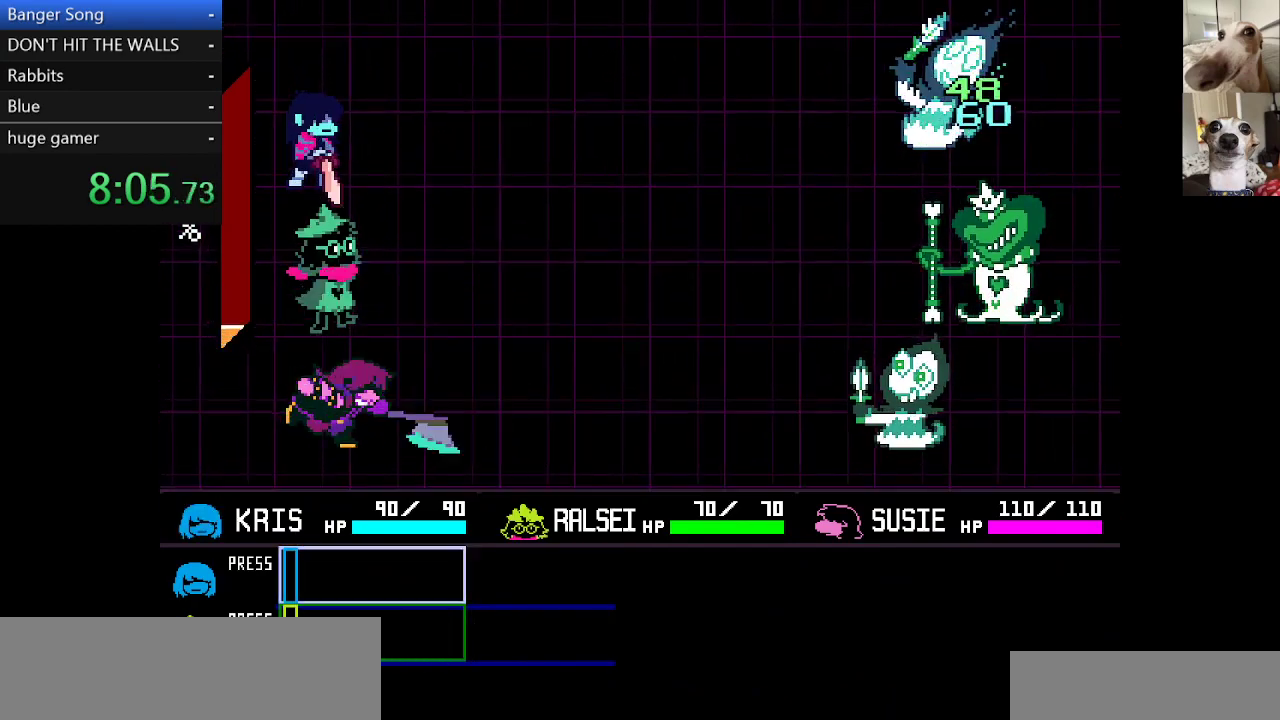
{"keys": ["c", "x", "z"], "events": [[50, "z", "down"], [100, "return", "down"], [133, "return", "up"], [133, "z", "up"], [233, "return", "down"], [233, "z", "down"], [283, "return", "up"], [283, "z", "up"], [417, "z", "down"]]}
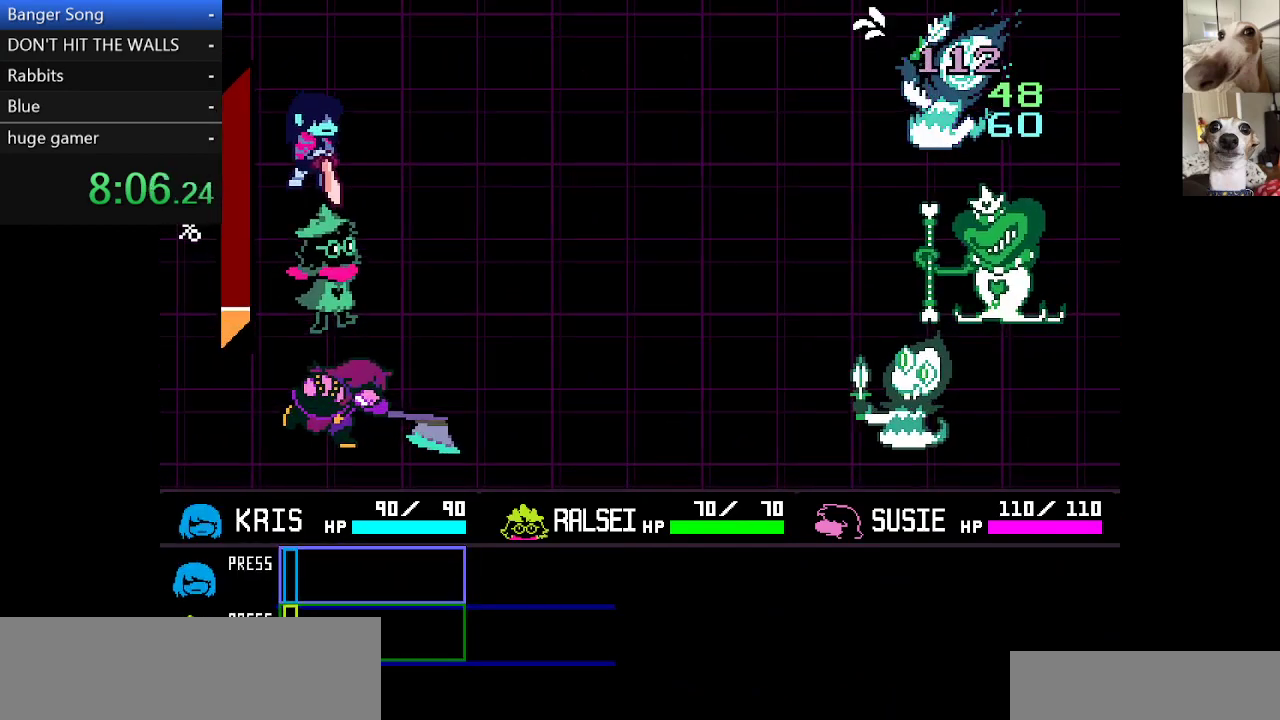
{"keys": ["c", "x"], "events": [[17, "z", "up"], [150, "z", "down"], [250, "z", "up"], [383, "z", "down"], [483, "z", "up"]]}
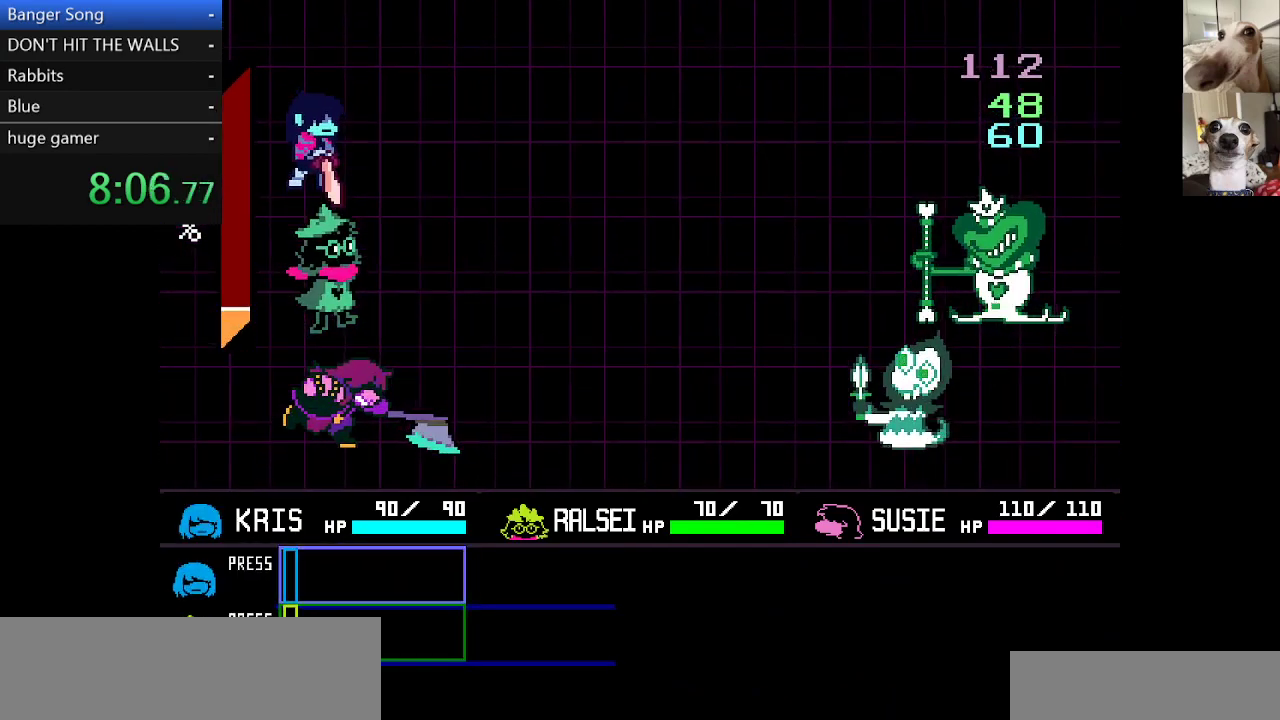
{"keys": ["c", "x", "z"], "events": [[83, "z", "down"], [217, "z", "up"], [317, "z", "down"], [417, "return", "down"], [417, "z", "up"], [450, "return", "up"], [500, "z", "down"]]}
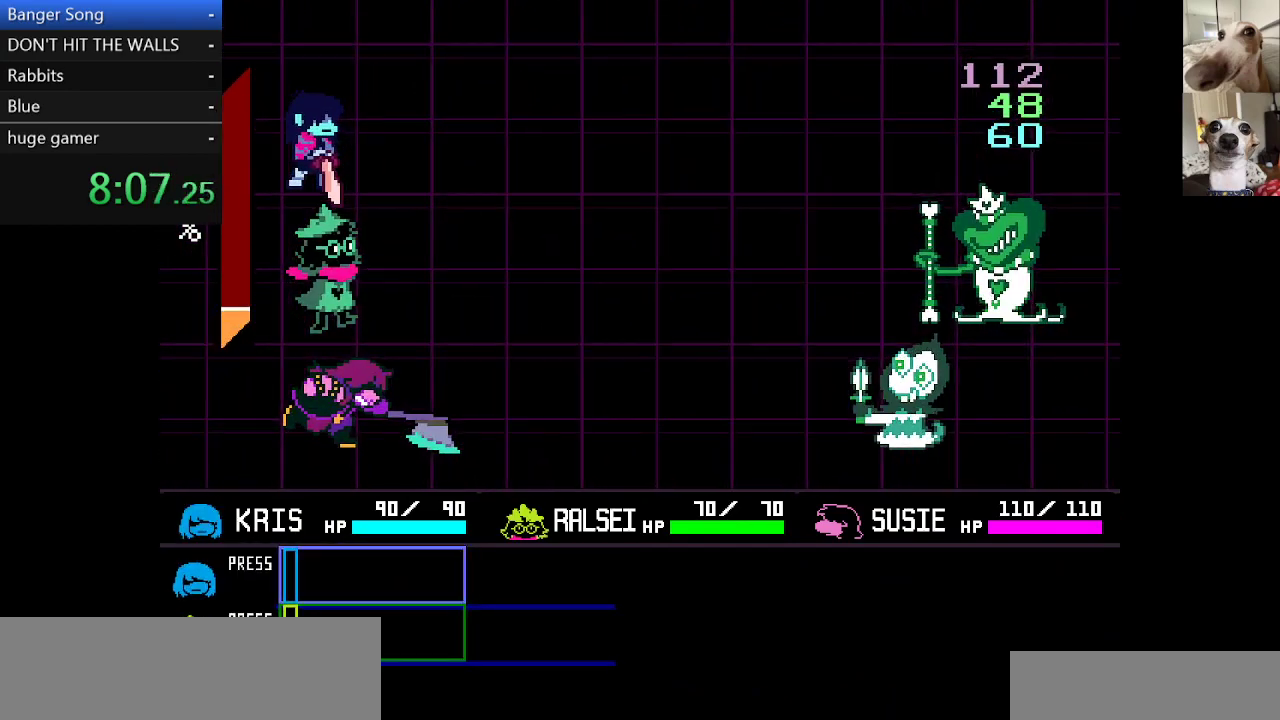
{"keys": ["c", "return", "x", "z"], "events": [[50, "return", "down"], [100, "return", "up"], [100, "z", "up"], [150, "return", "down"], [183, "z", "down"], [233, "return", "up"], [283, "z", "up"], [333, "return", "down"], [367, "return", "up"], [417, "z", "down"], [467, "return", "down"]]}
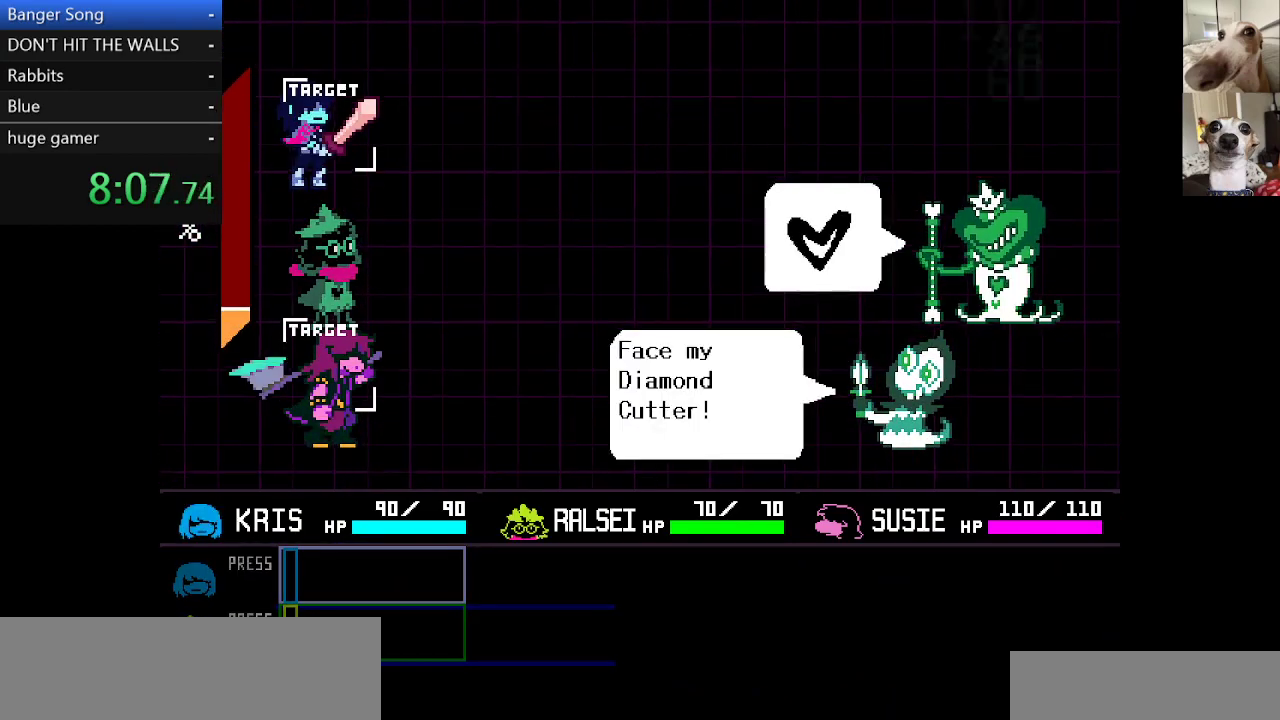
{"keys": ["c", "x", "z"], "events": [[17, "return", "up"], [17, "z", "up"], [117, "return", "down"], [117, "z", "down"], [150, "return", "up"], [200, "z", "up"], [250, "return", "down"], [300, "return", "up"], [300, "z", "down"], [383, "return", "down"], [383, "z", "up"], [433, "return", "up"], [483, "z", "down"]]}
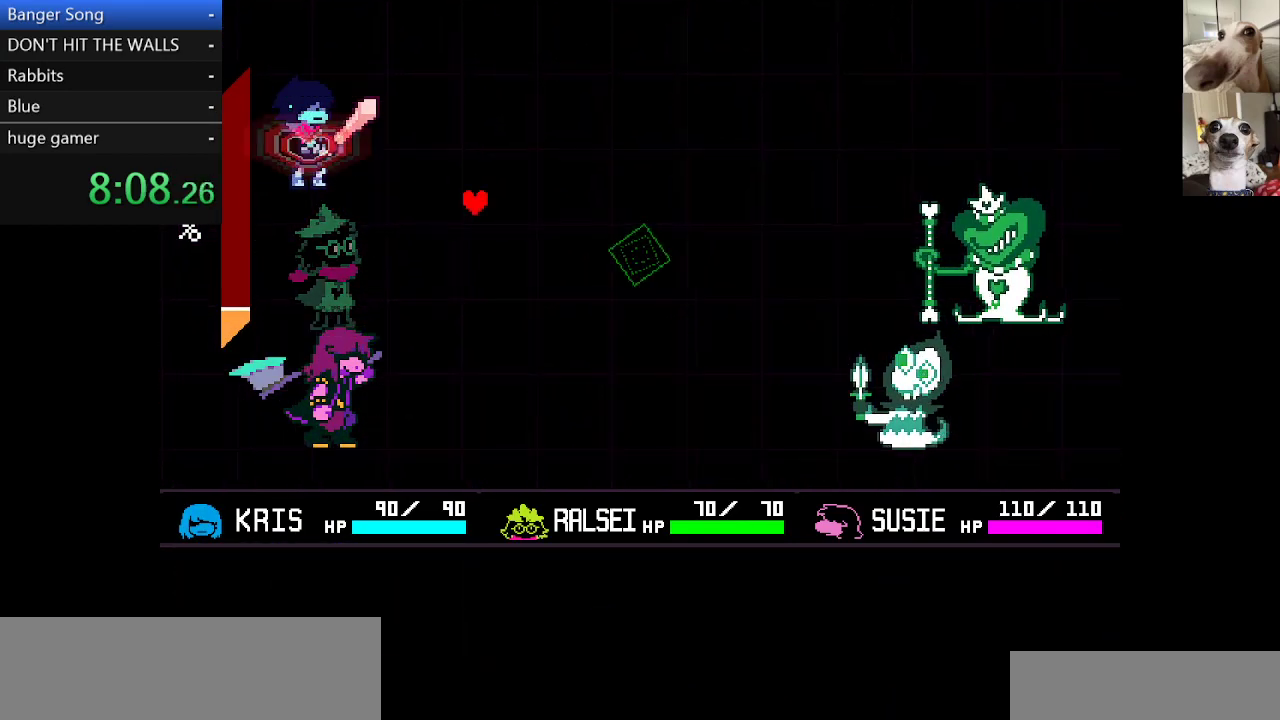
{"keys": [], "events": [[33, "return", "down"], [33, "z", "up"], [133, "return", "up"], [133, "z", "down"], [267, "z", "up"], [350, "c", "up"], [350, "x", "up"]]}
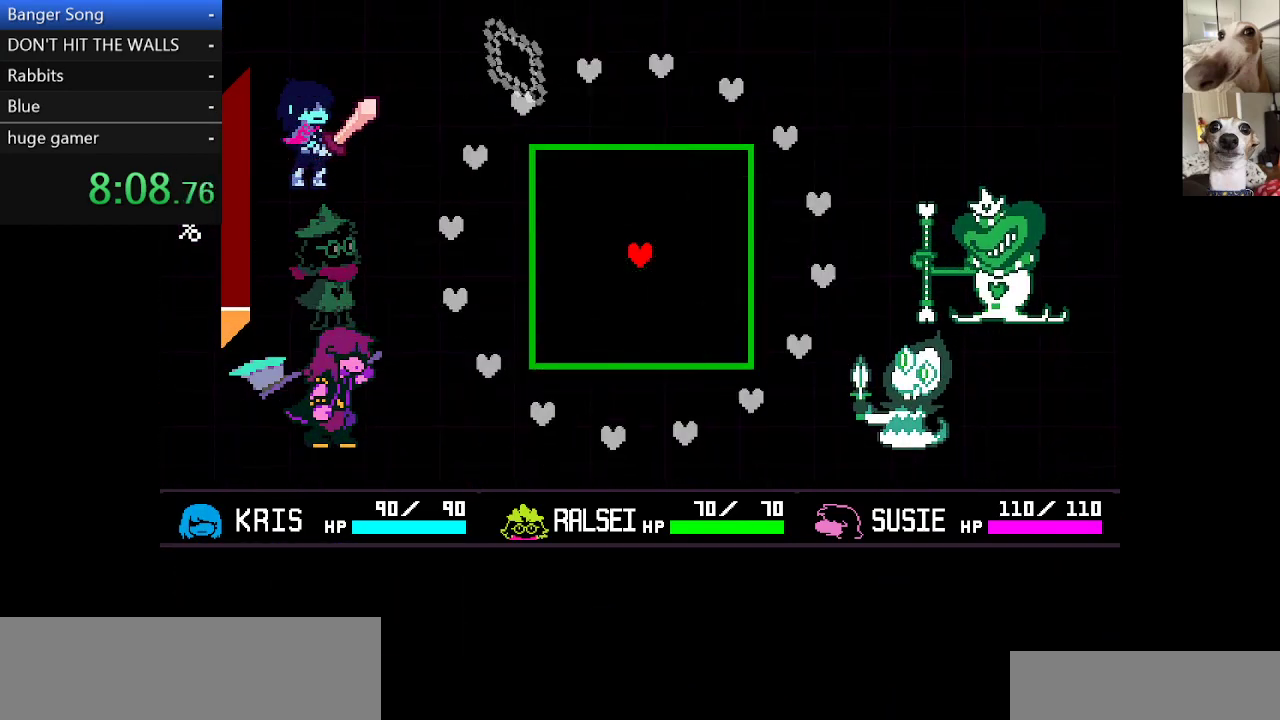
{"keys": ["down", "right"], "events": [[283, "down", "down"], [467, "right", "down"]]}
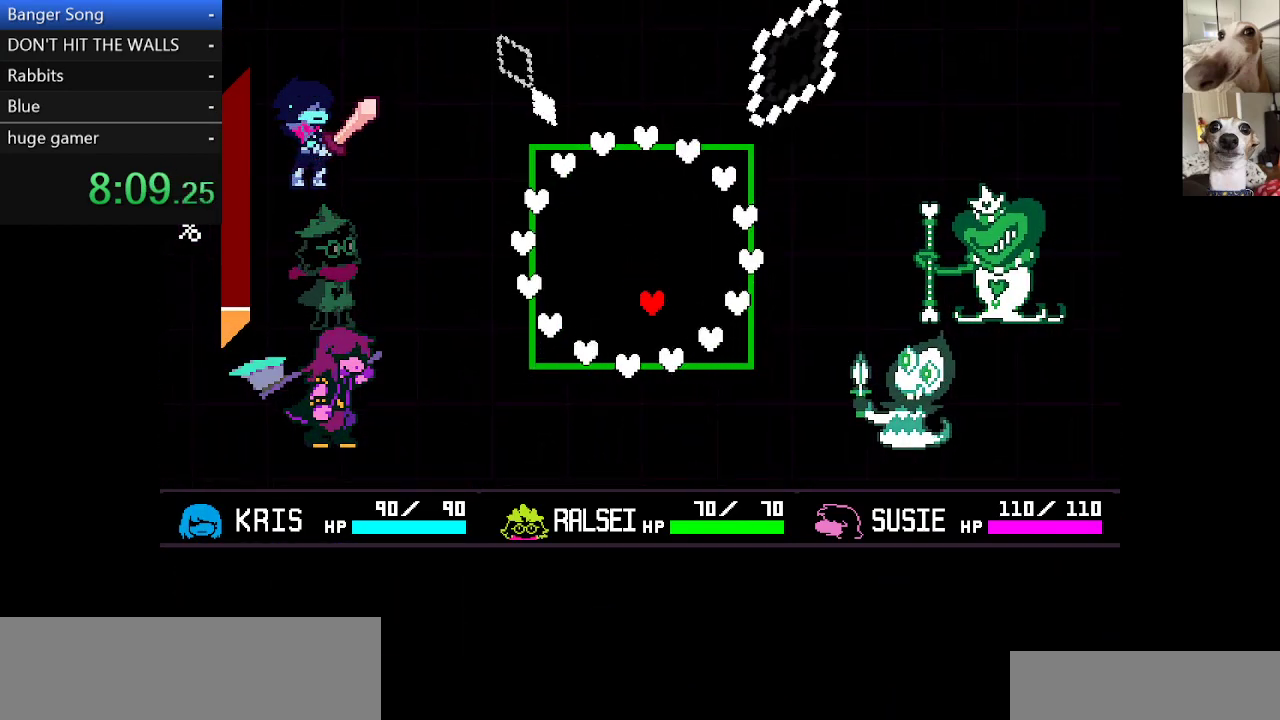
{"keys": ["up"], "events": [[67, "down", "up"], [150, "up", "down"], [400, "right", "up"]]}
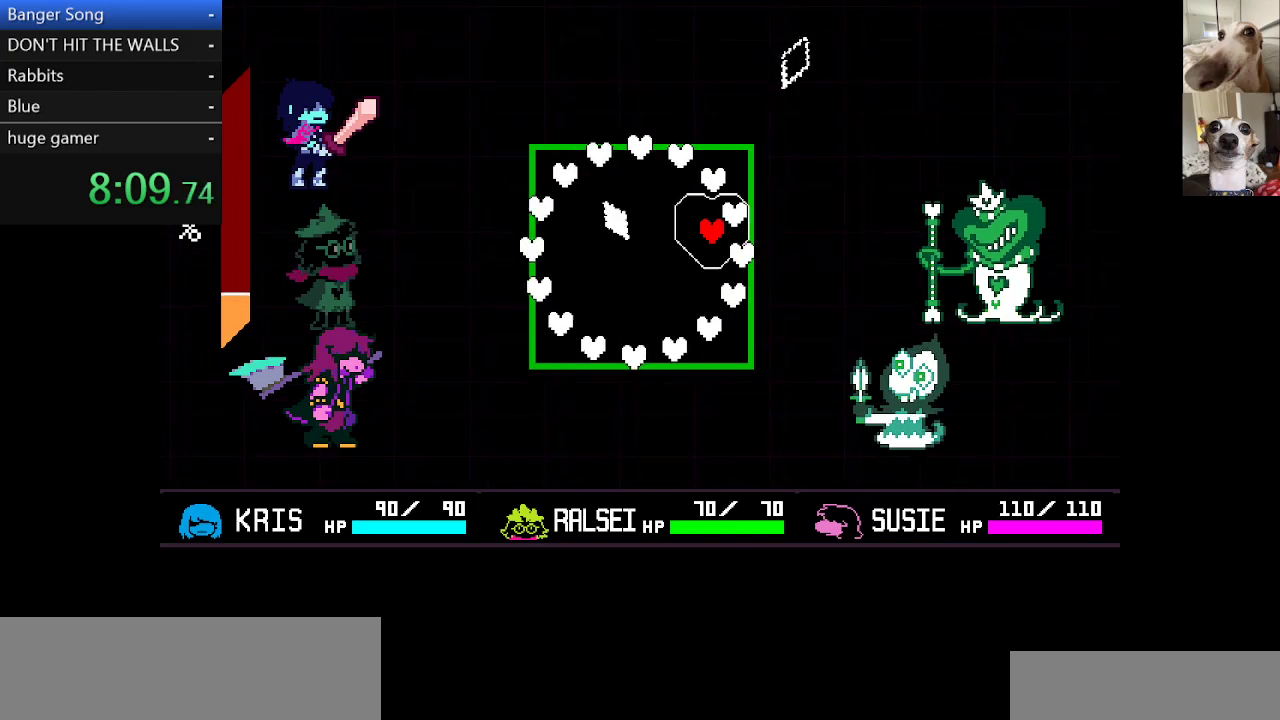
{"keys": ["left"], "events": [[33, "left", "down"], [350, "up", "up"]]}
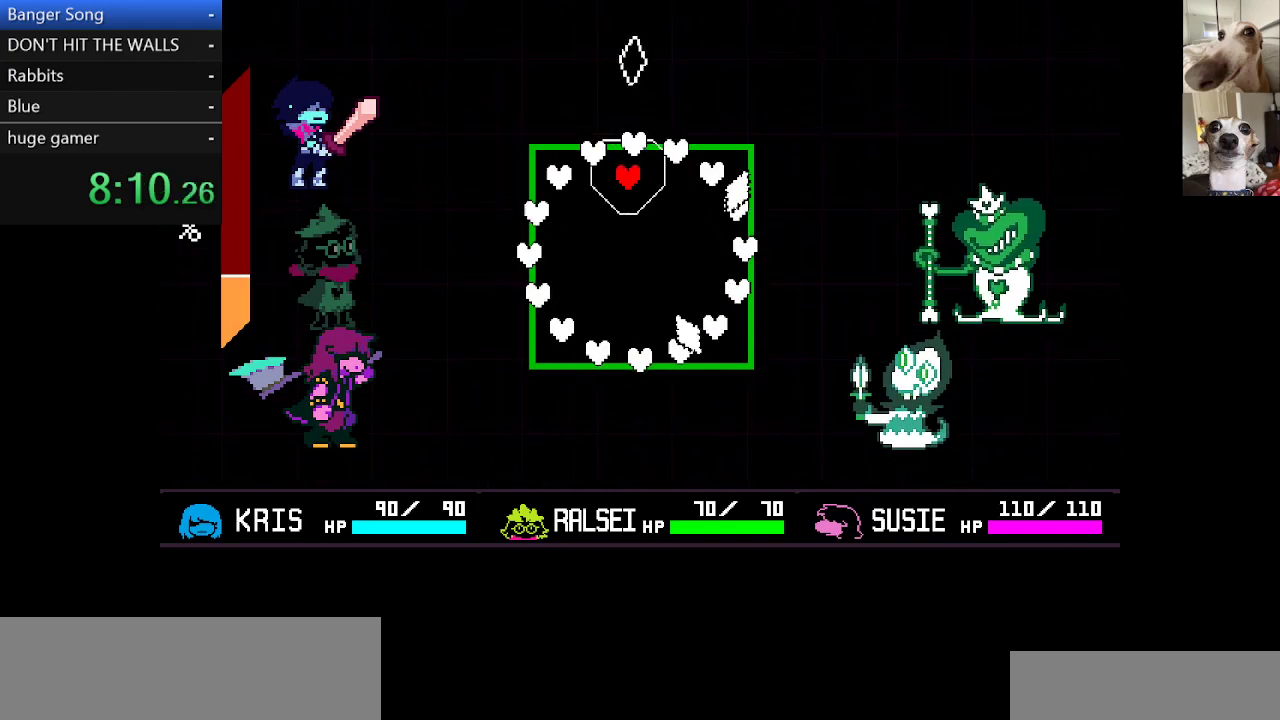
{"keys": ["down"], "events": [[100, "down", "down"], [333, "left", "up"]]}
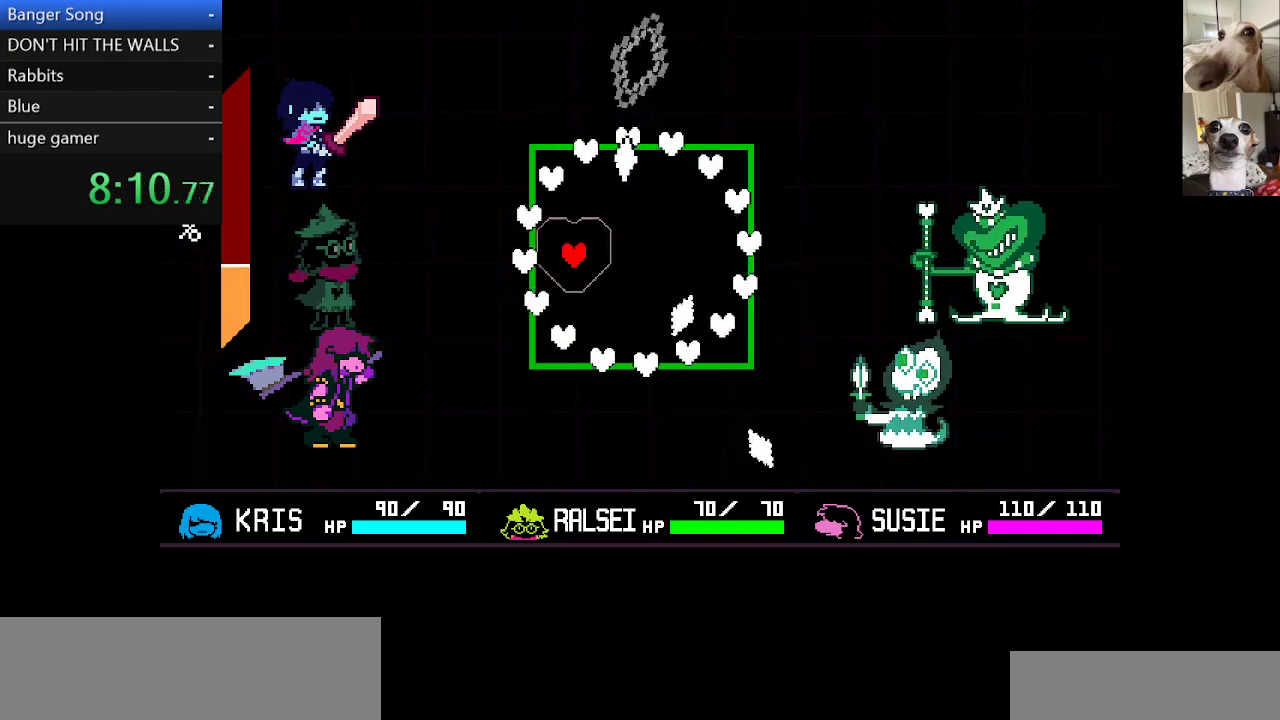
{"keys": ["right"], "events": [[267, "right", "down"], [400, "down", "up"]]}
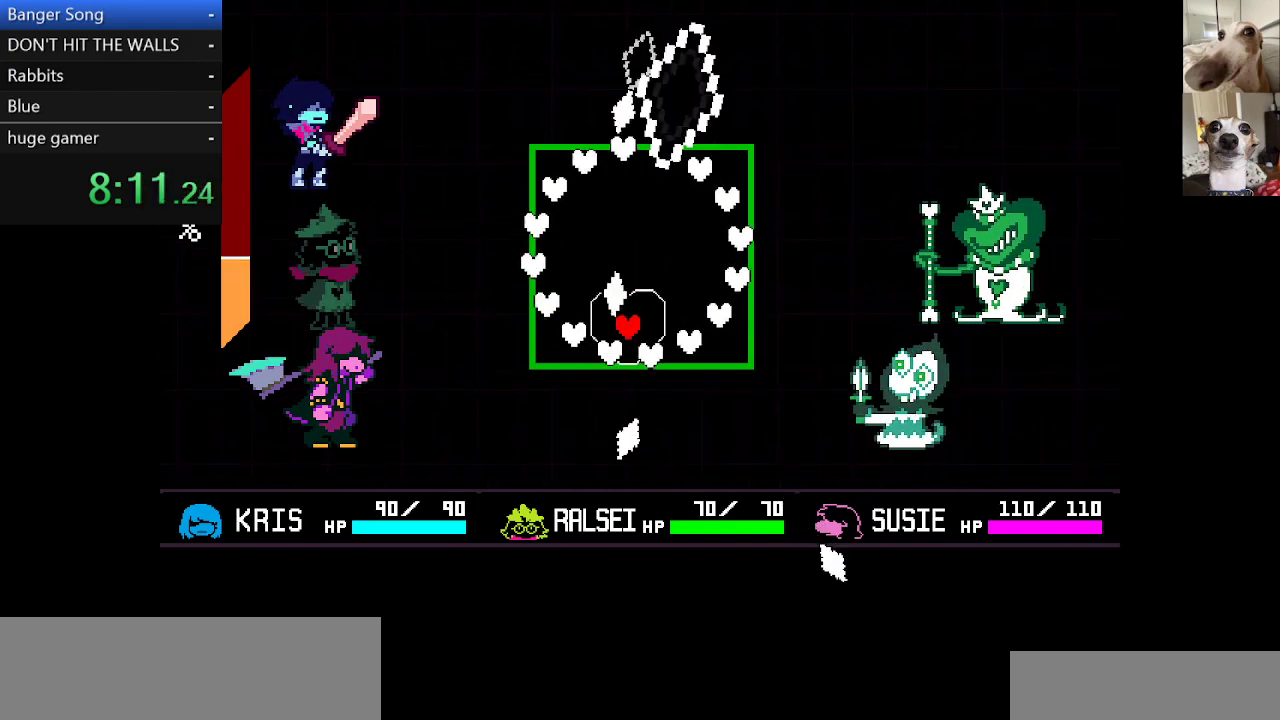
{"keys": ["left", "right", "up"], "events": [[183, "up", "down"], [467, "left", "down"]]}
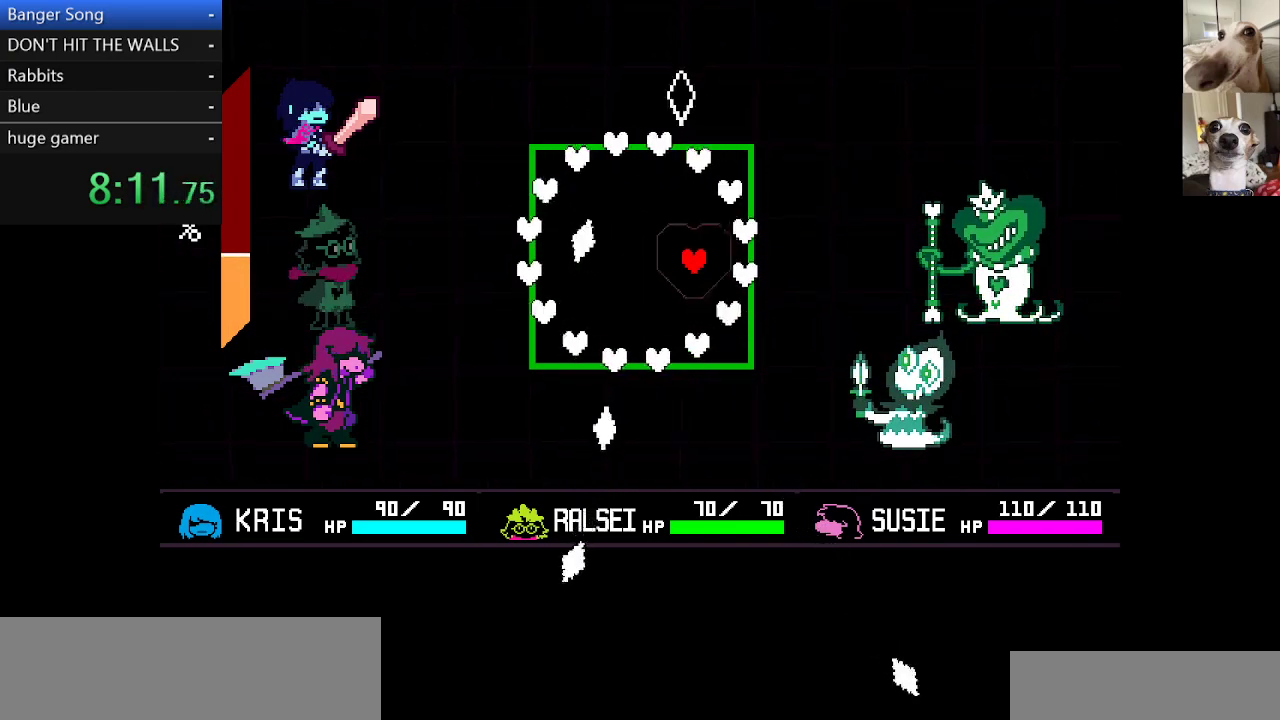
{"keys": ["left"], "events": [[17, "right", "up"], [433, "up", "up"]]}
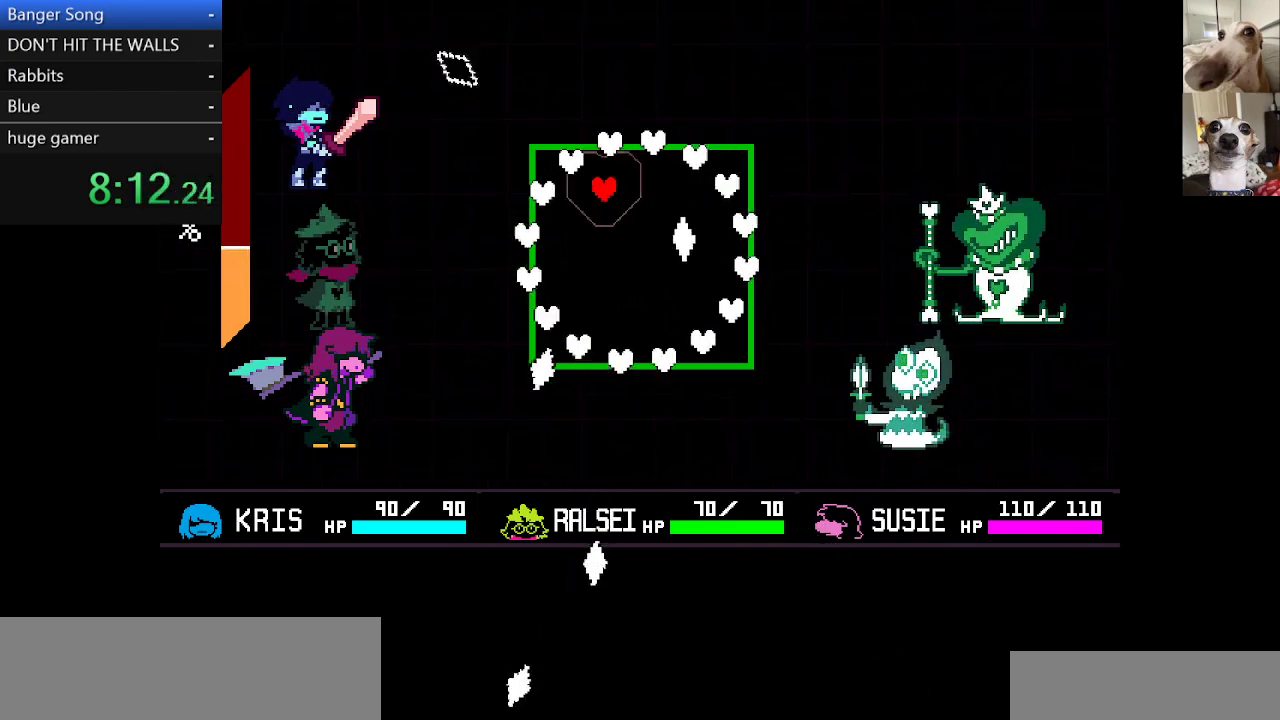
{"keys": [], "events": [[83, "down", "down"], [167, "left", "up"], [400, "down", "up"]]}
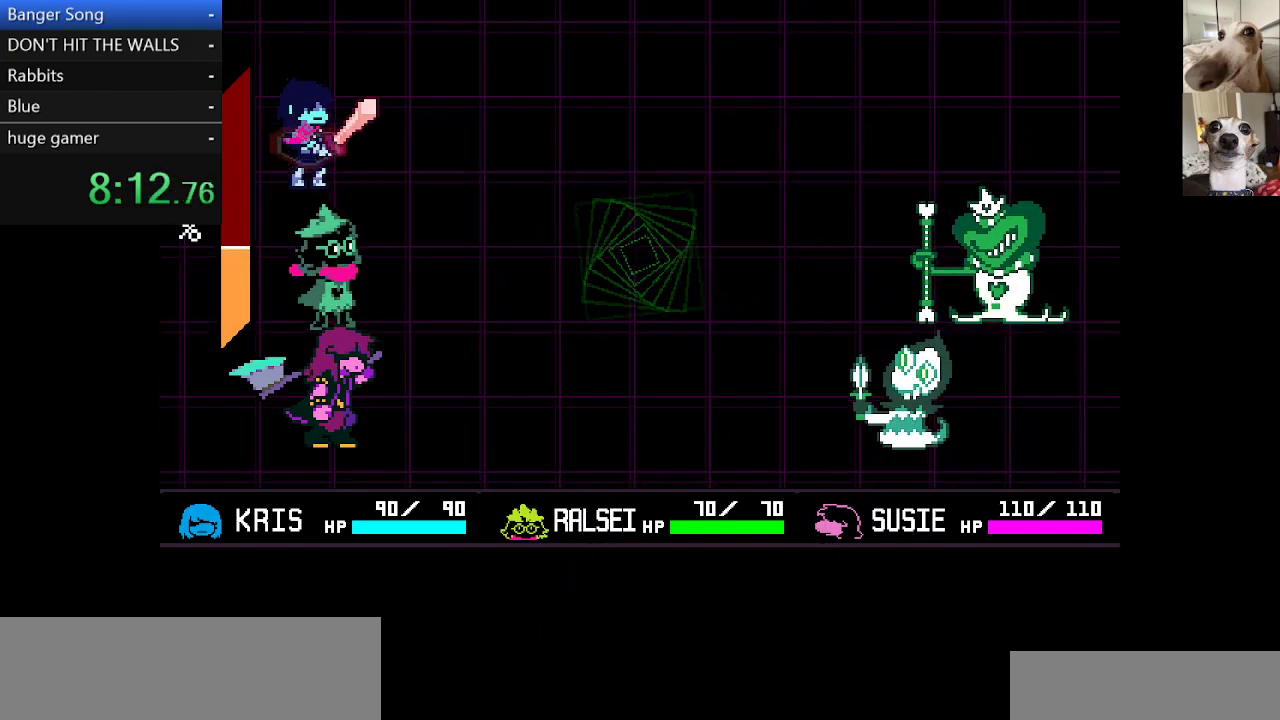
{"keys": ["return"], "events": [[83, "return", "down"], [150, "return", "up"], [283, "return", "down"], [333, "return", "up"], [383, "return", "down"]]}
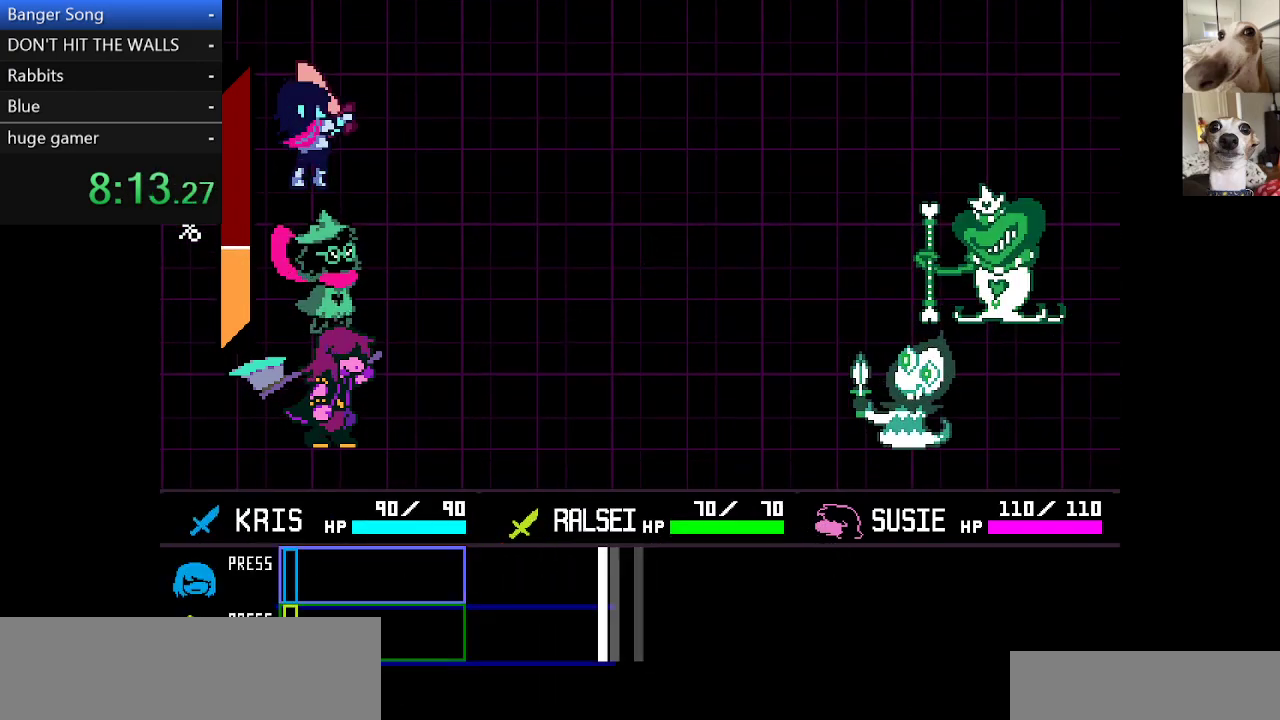
{"keys": [], "events": [[67, "return", "up"]]}
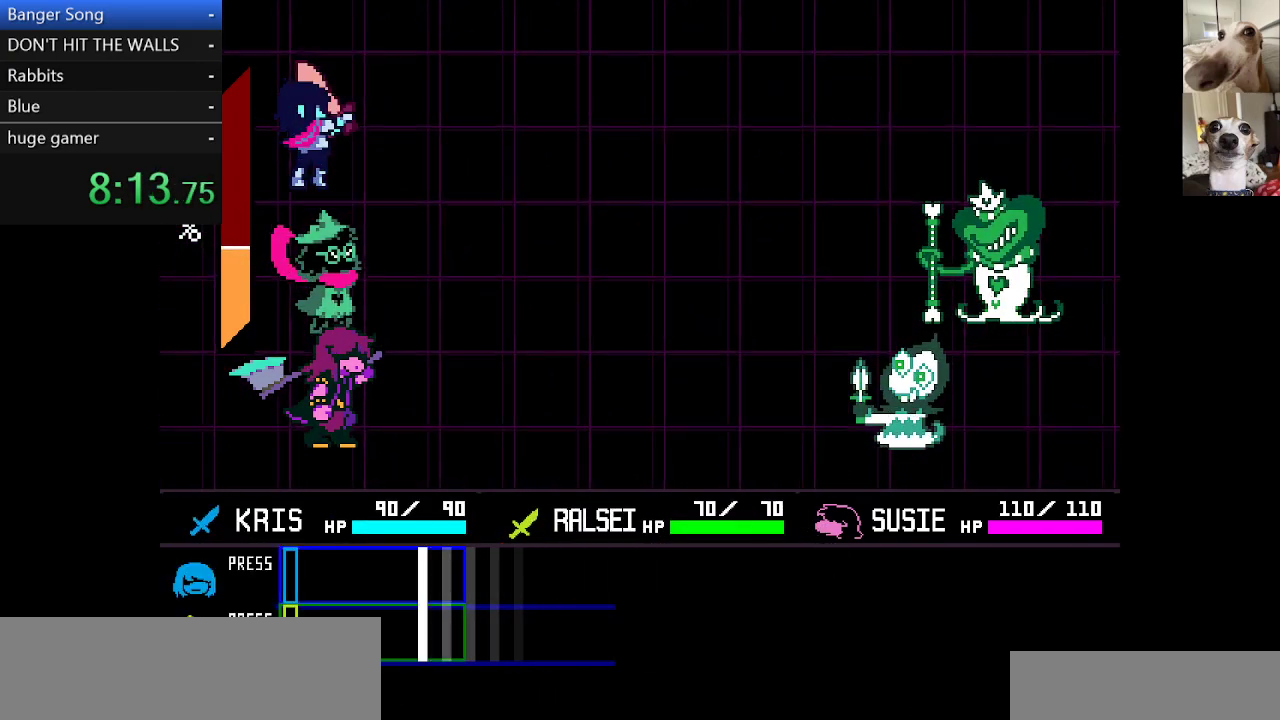
{"keys": ["c", "return", "x"], "events": [[367, "return", "down"], [417, "c", "down"], [417, "return", "up"], [417, "x", "down"], [450, "return", "down"]]}
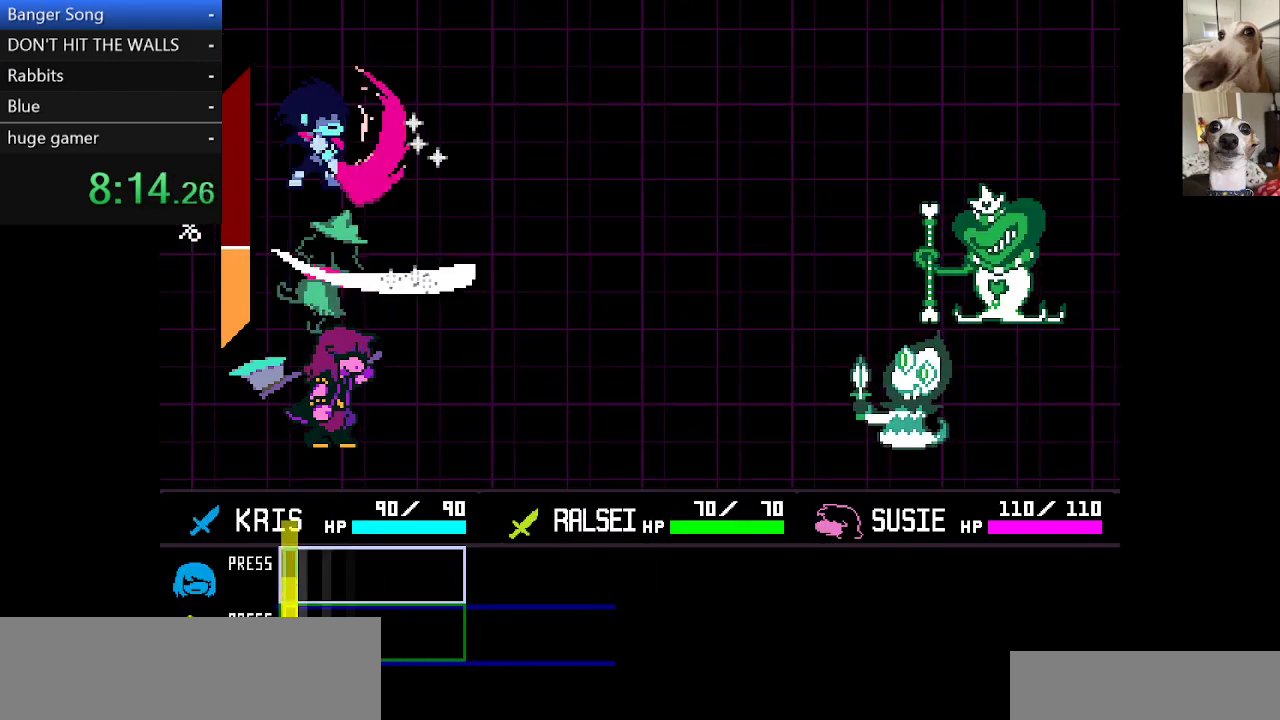
{"keys": ["c", "return", "x"], "events": [[17, "return", "up"], [17, "z", "down"], [100, "return", "down"], [100, "z", "up"], [133, "return", "up"], [183, "return", "down"], [183, "z", "down"], [233, "return", "up"], [283, "z", "up"], [333, "return", "down"], [333, "z", "down"], [367, "return", "up"], [417, "z", "up"], [467, "return", "down"]]}
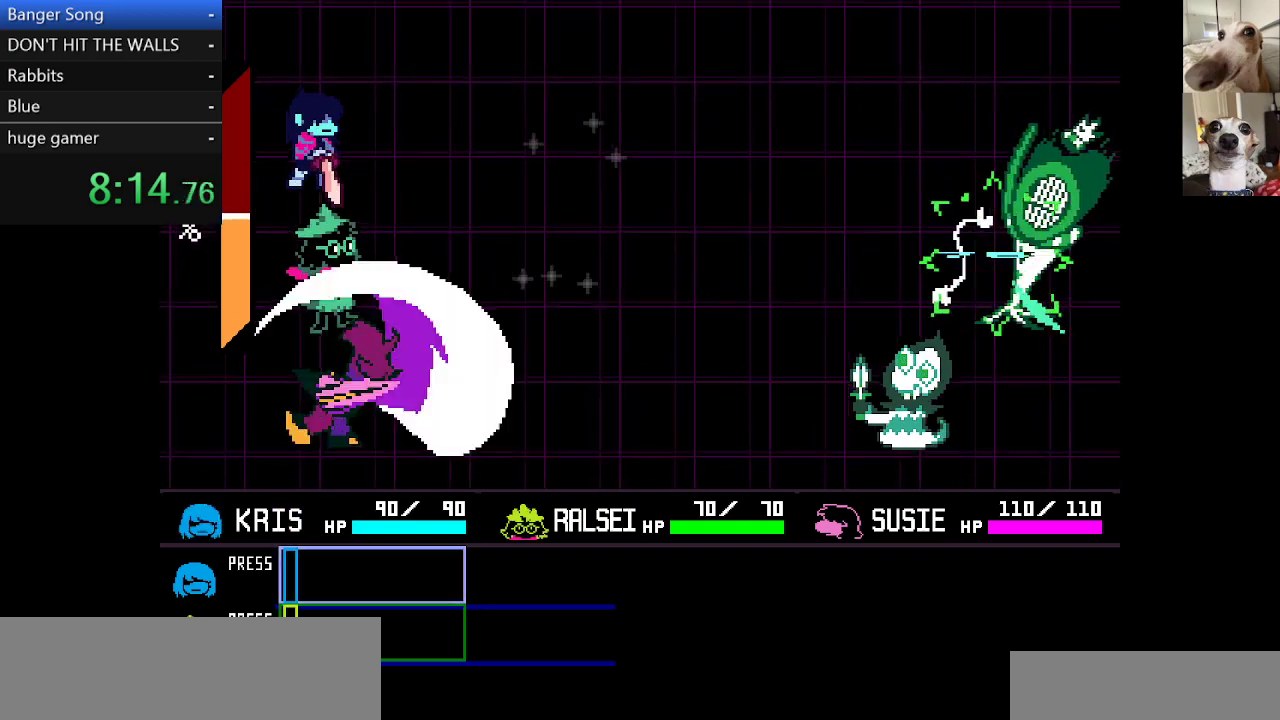
{"keys": ["c", "return", "x"], "events": [[17, "return", "up"], [17, "z", "down"], [67, "return", "down"], [117, "z", "up"], [150, "return", "up"], [200, "return", "down"], [200, "z", "down"], [250, "return", "up"], [250, "z", "up"], [350, "return", "down"], [350, "z", "down"], [383, "return", "up"], [433, "z", "up"], [483, "return", "down"]]}
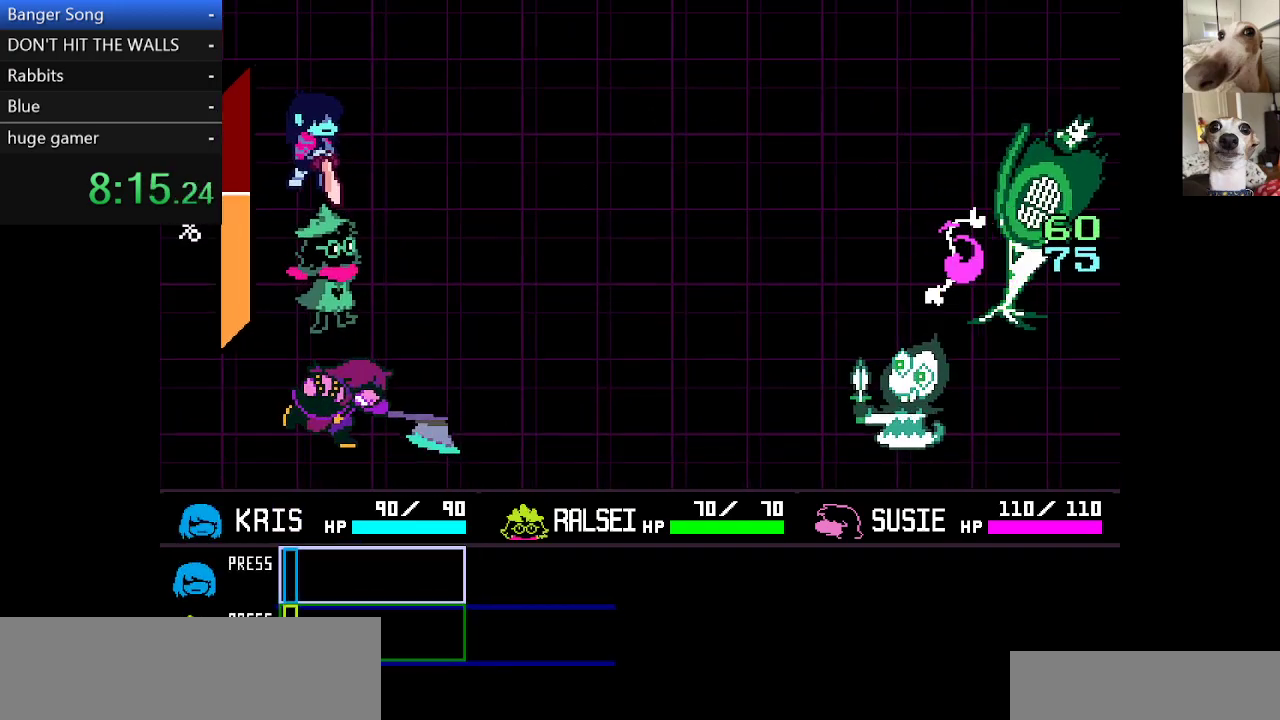
{"keys": ["c", "return", "x", "z"], "events": [[33, "return", "up"], [83, "z", "down"], [117, "return", "down"], [167, "return", "up"], [167, "z", "up"], [217, "return", "down"], [267, "z", "down"], [317, "return", "up"], [367, "return", "down"], [367, "z", "up"], [450, "return", "up"], [500, "return", "down"], [500, "z", "down"]]}
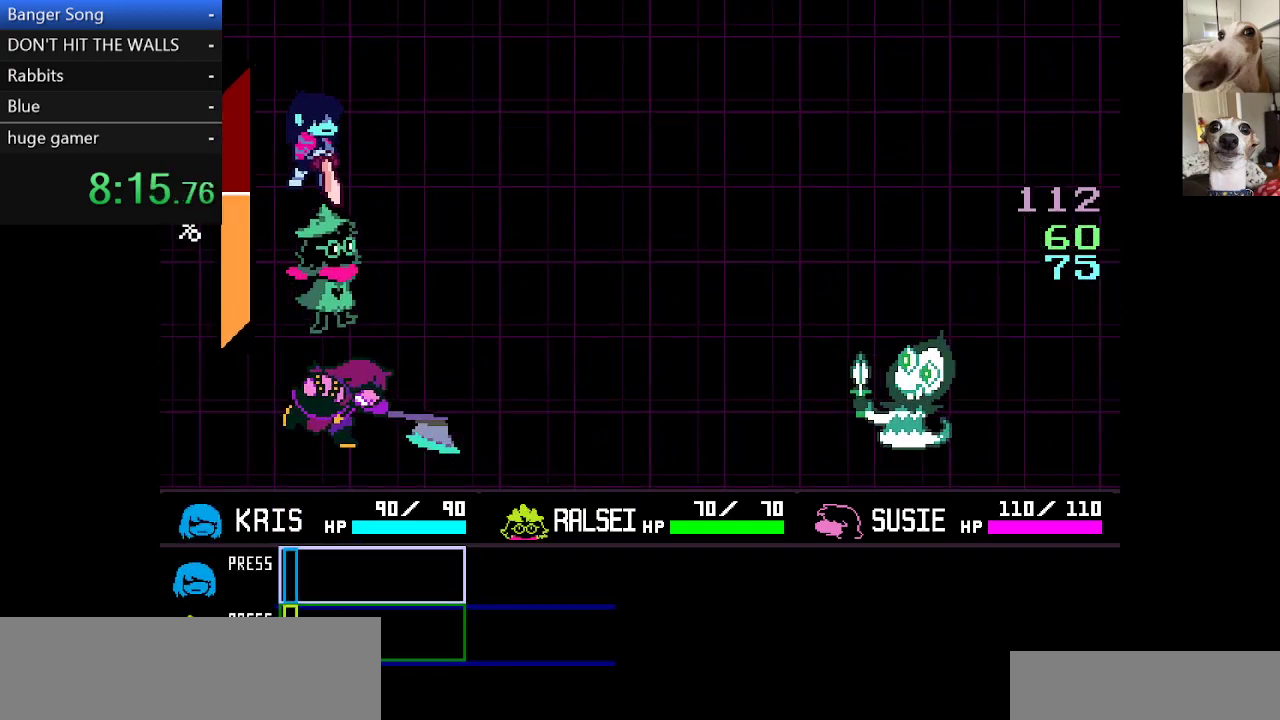
{"keys": ["c", "x"], "events": [[50, "return", "up"], [100, "z", "up"], [150, "return", "down"], [150, "z", "down"], [183, "return", "up"], [233, "z", "up"], [283, "return", "down"], [333, "return", "up"], [333, "z", "down"], [417, "return", "down"], [417, "z", "up"], [467, "return", "up"]]}
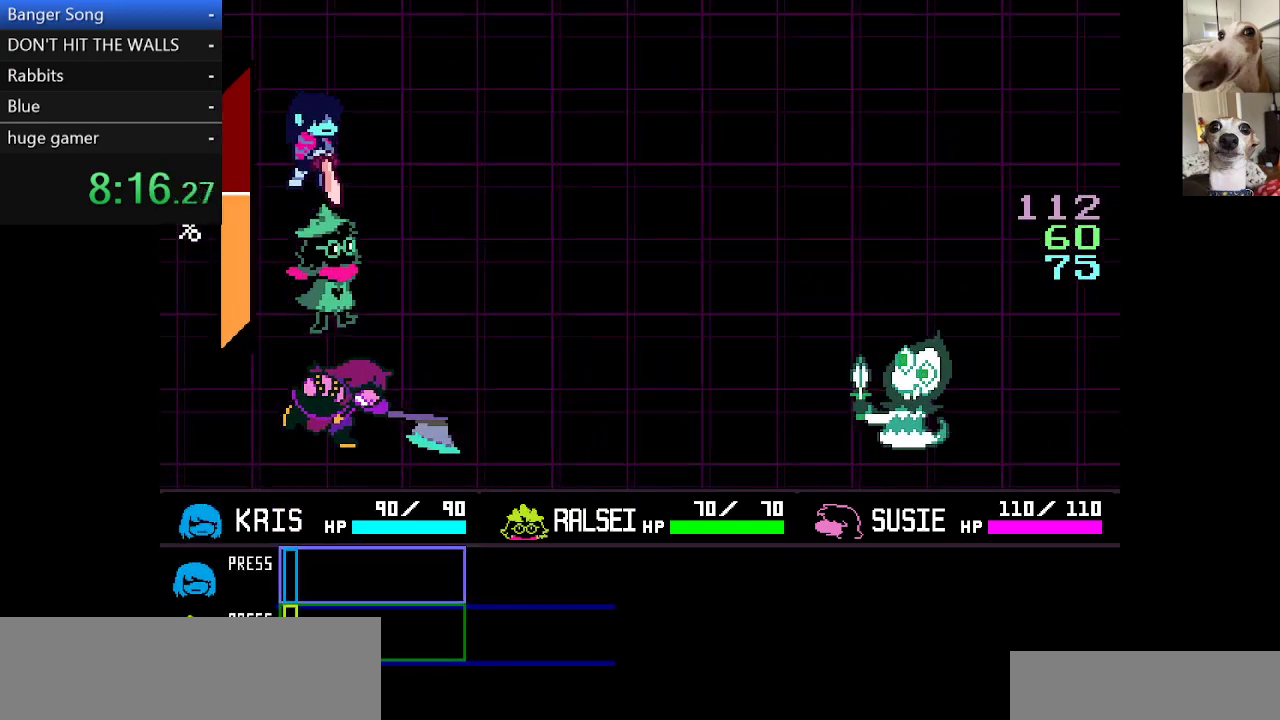
{"keys": ["c", "x", "z"], "events": [[17, "z", "down"], [67, "return", "down"], [117, "return", "up"], [117, "z", "up"], [150, "return", "down"], [150, "z", "down"], [200, "return", "up"], [250, "z", "up"], [300, "return", "down"], [333, "return", "up"], [333, "z", "down"], [433, "return", "down"], [433, "z", "up"], [483, "return", "up"], [483, "z", "down"]]}
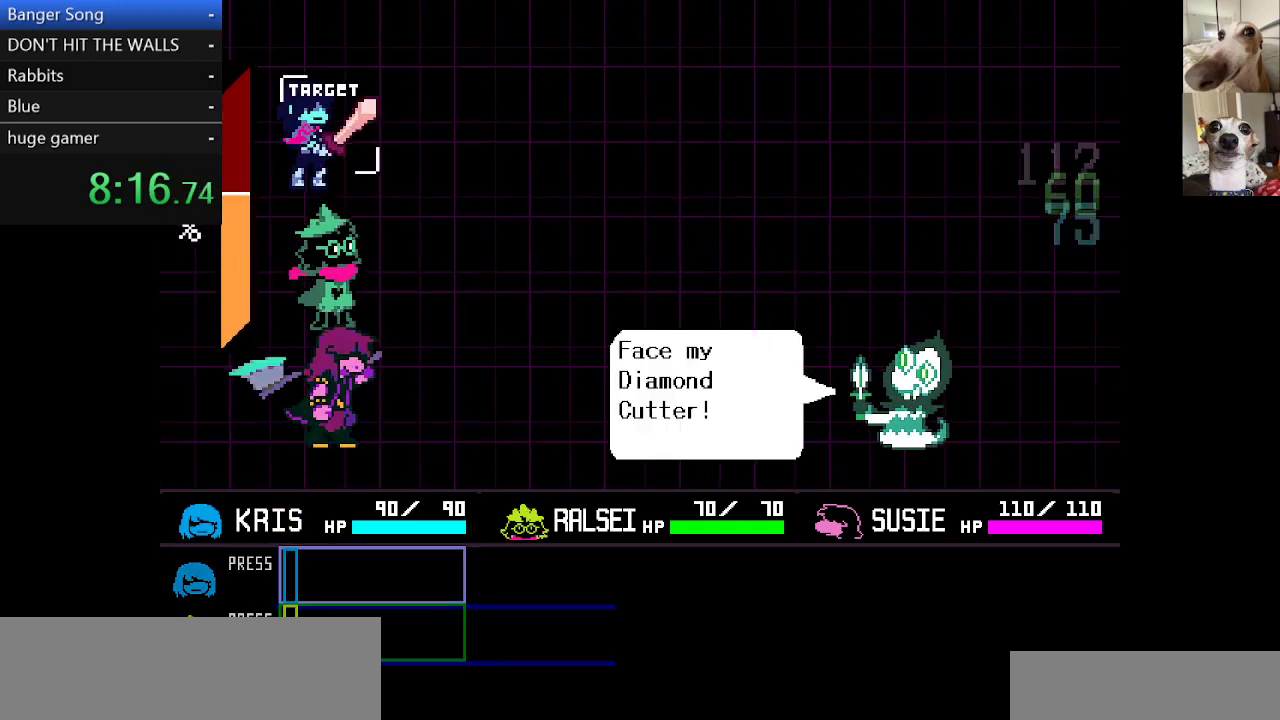
{"keys": ["c", "x", "z"], "events": [[83, "return", "down"], [83, "z", "up"], [117, "return", "up"], [167, "z", "down"], [217, "return", "down"], [267, "return", "up"], [267, "z", "up"], [317, "return", "down"], [367, "return", "up"], [367, "z", "down"], [417, "z", "up"], [450, "return", "down"], [500, "return", "up"], [500, "z", "down"]]}
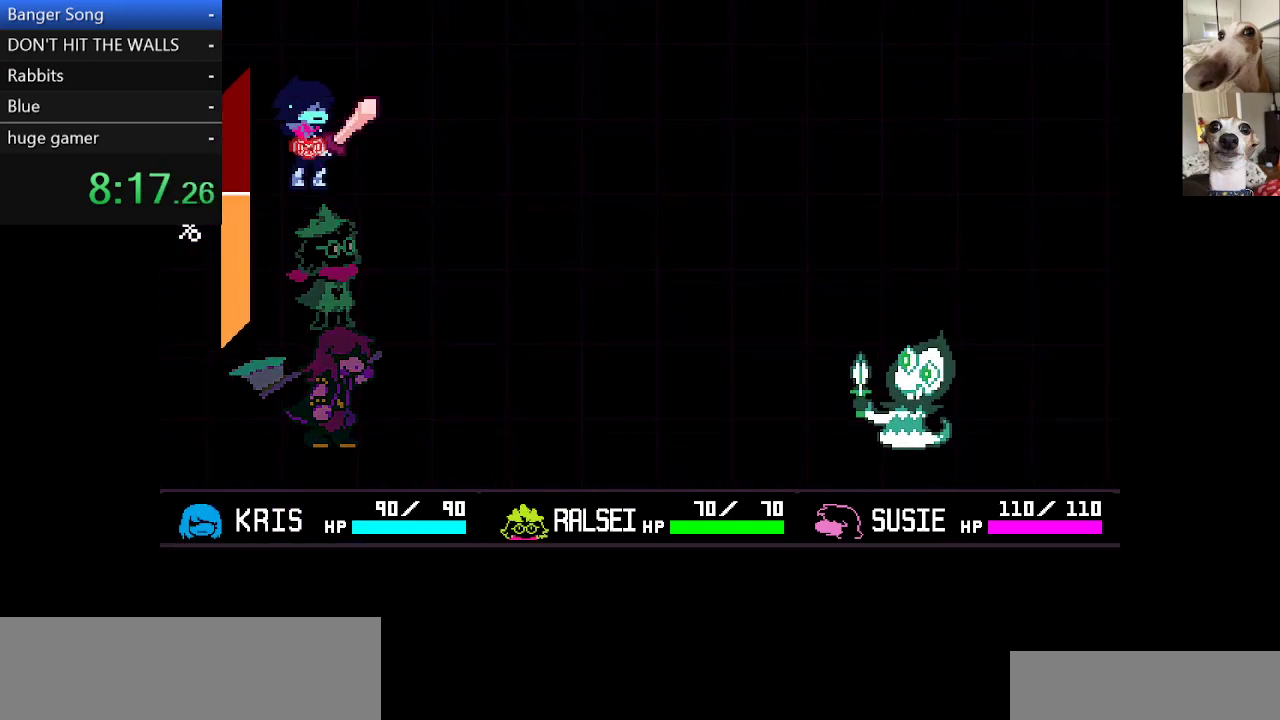
{"keys": ["c", "x"], "events": [[50, "return", "down"], [100, "z", "up"], [150, "return", "up"], [200, "return", "down"], [200, "z", "down"], [233, "z", "up"], [283, "return", "up"], [333, "z", "down"], [417, "z", "up"]]}